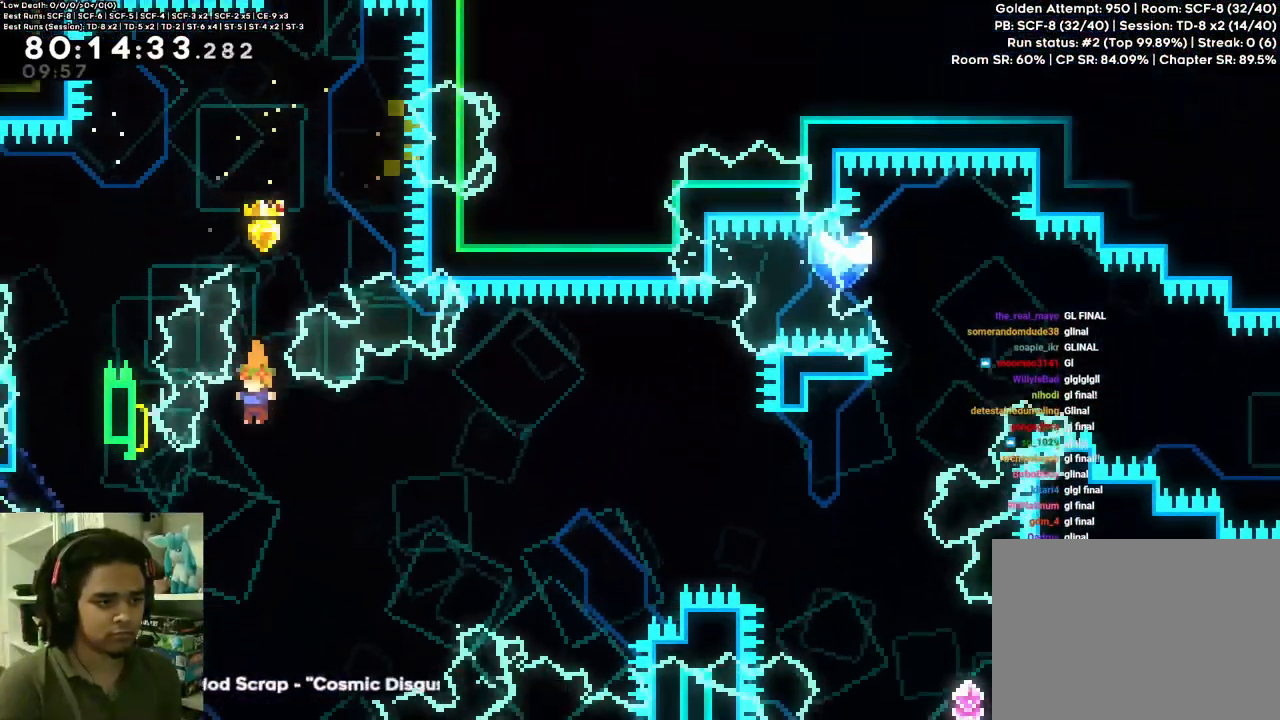
Gameplay with a controller (Xbox layout); each line is a JSON object with the inputs held at the frame after it (dt_ms = milliseconds from this image to that frame). "events" lists button and stick changes between this image and that frame as [ms after this image, input, new state], when the widget could be followed in between. Not read: L3 R3 SELECT START.
{"dt_ms": 500, "buttons": ["DPAD_RIGHT"], "left_stick": "center", "right_stick": "center", "events": [[17, "DPAD_LEFT", "down"], [367, "DPAD_LEFT", "up"], [383, "DPAD_RIGHT", "down"]]}
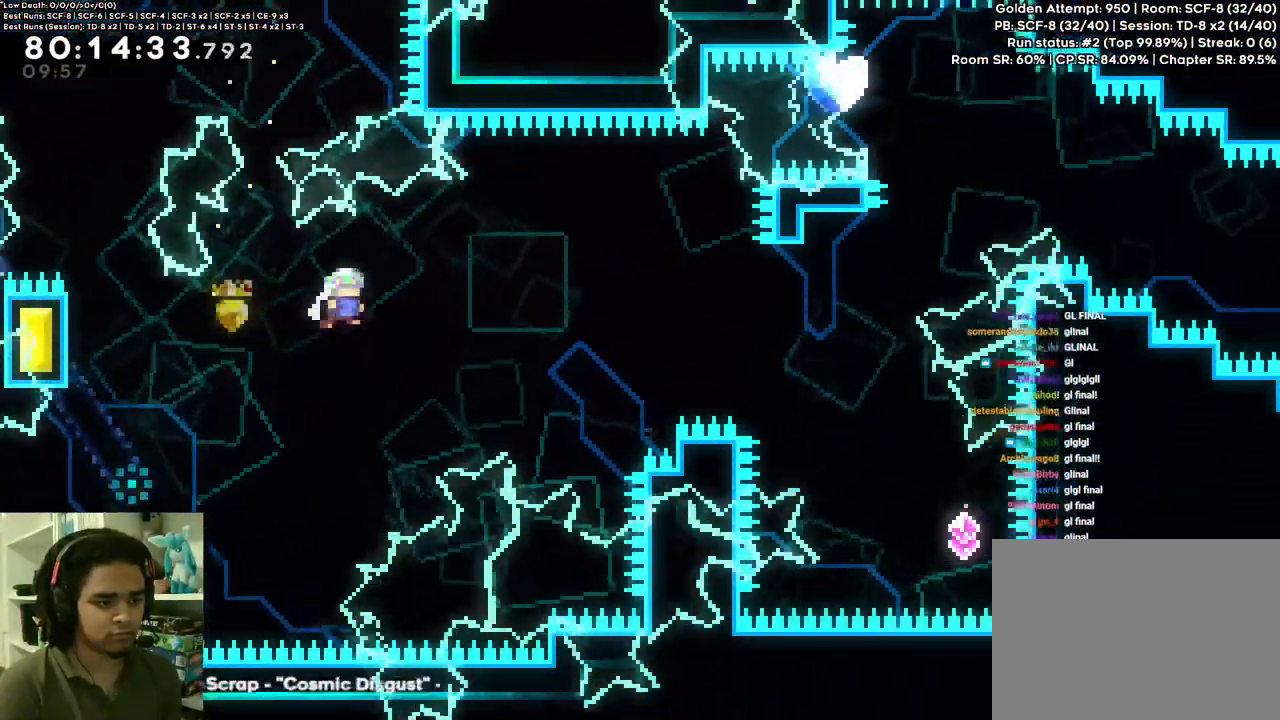
{"dt_ms": 500, "buttons": ["DPAD_UP", "DPAD_RIGHT"], "left_stick": "center", "right_stick": "center", "events": [[483, "DPAD_UP", "down"]]}
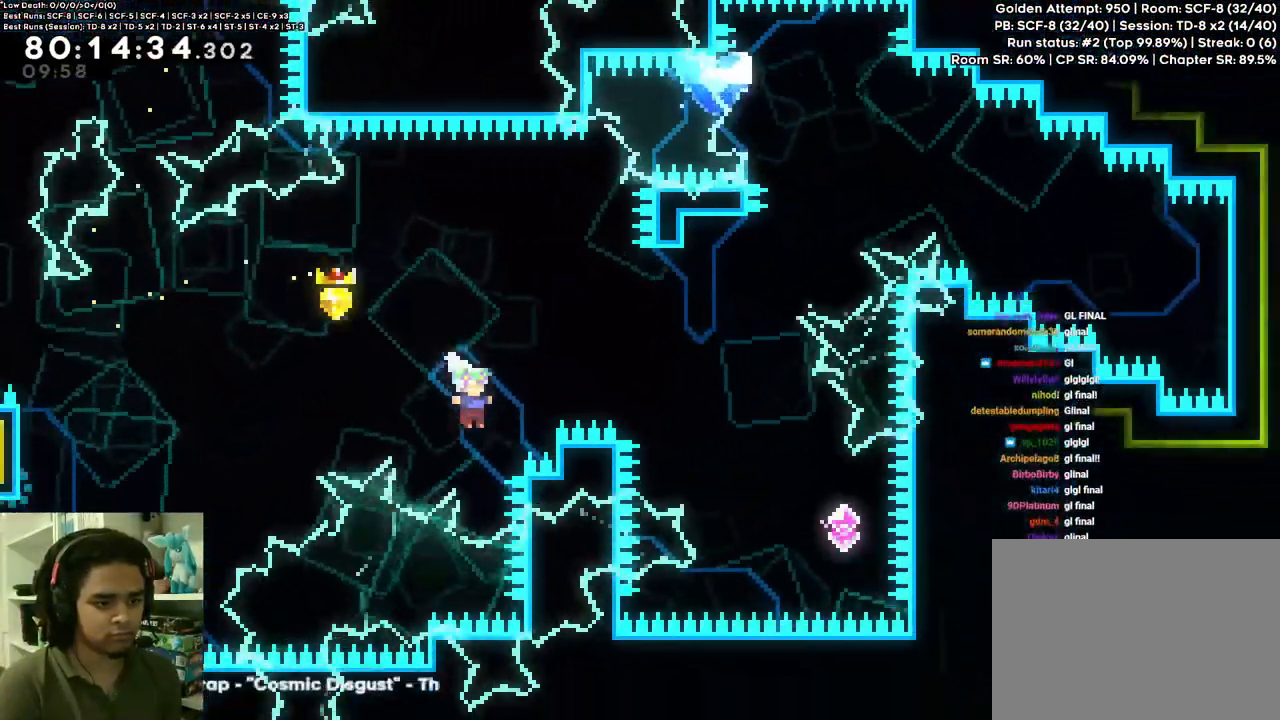
{"dt_ms": 500, "buttons": ["DPAD_RIGHT"], "left_stick": "center", "right_stick": "center", "events": [[50, "R1", "down"], [200, "DPAD_UP", "up"], [200, "R1", "up"]]}
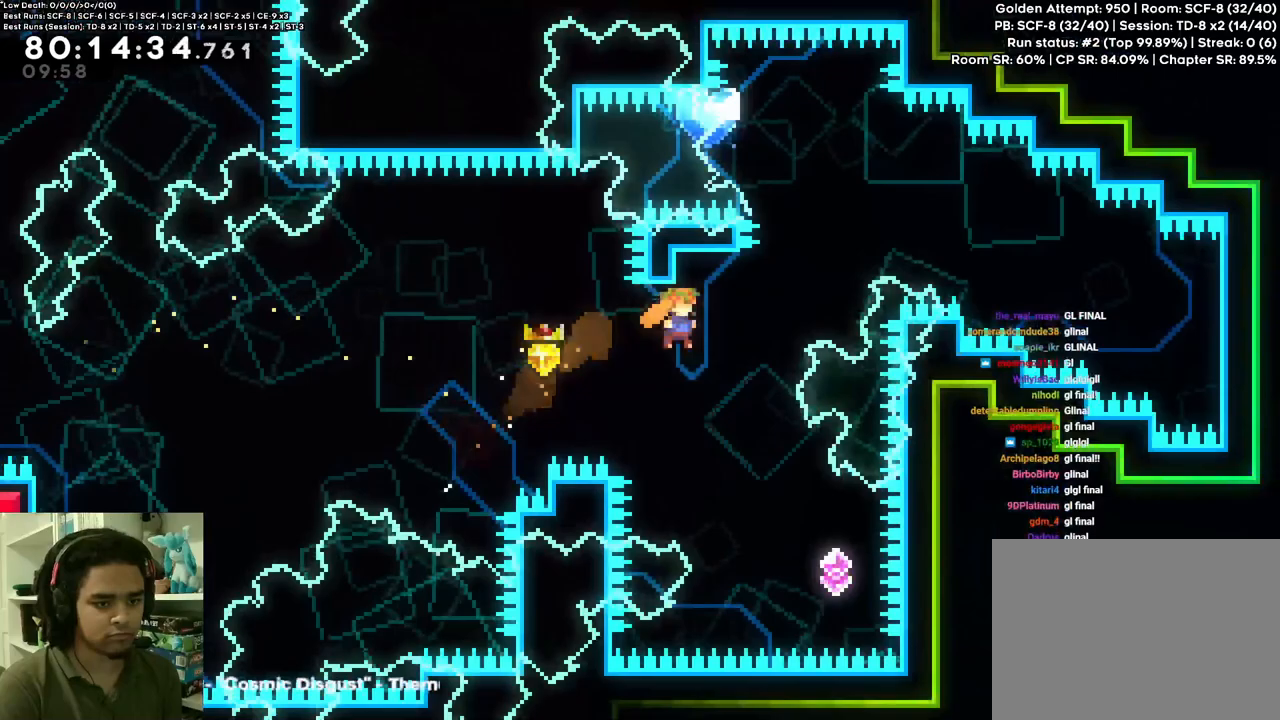
{"dt_ms": 500, "buttons": ["X", "DPAD_UP", "DPAD_LEFT"], "left_stick": "center", "right_stick": "center", "events": [[383, "DPAD_RIGHT", "up"], [417, "DPAD_LEFT", "down"], [417, "DPAD_UP", "down"], [433, "X", "down"]]}
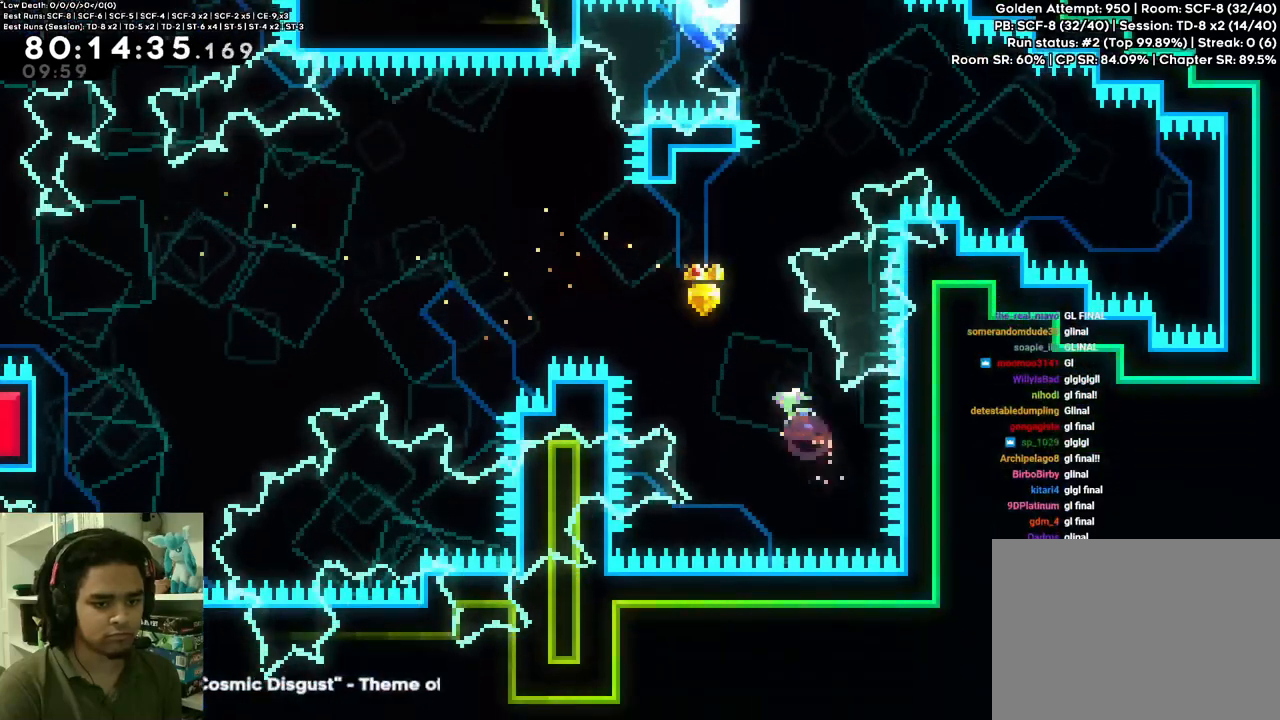
{"dt_ms": 500, "buttons": ["A"], "left_stick": "center", "right_stick": "center", "events": [[50, "DPAD_LEFT", "up"], [67, "X", "up"], [183, "X", "down"], [283, "X", "up"], [383, "A", "down"], [383, "DPAD_UP", "up"]]}
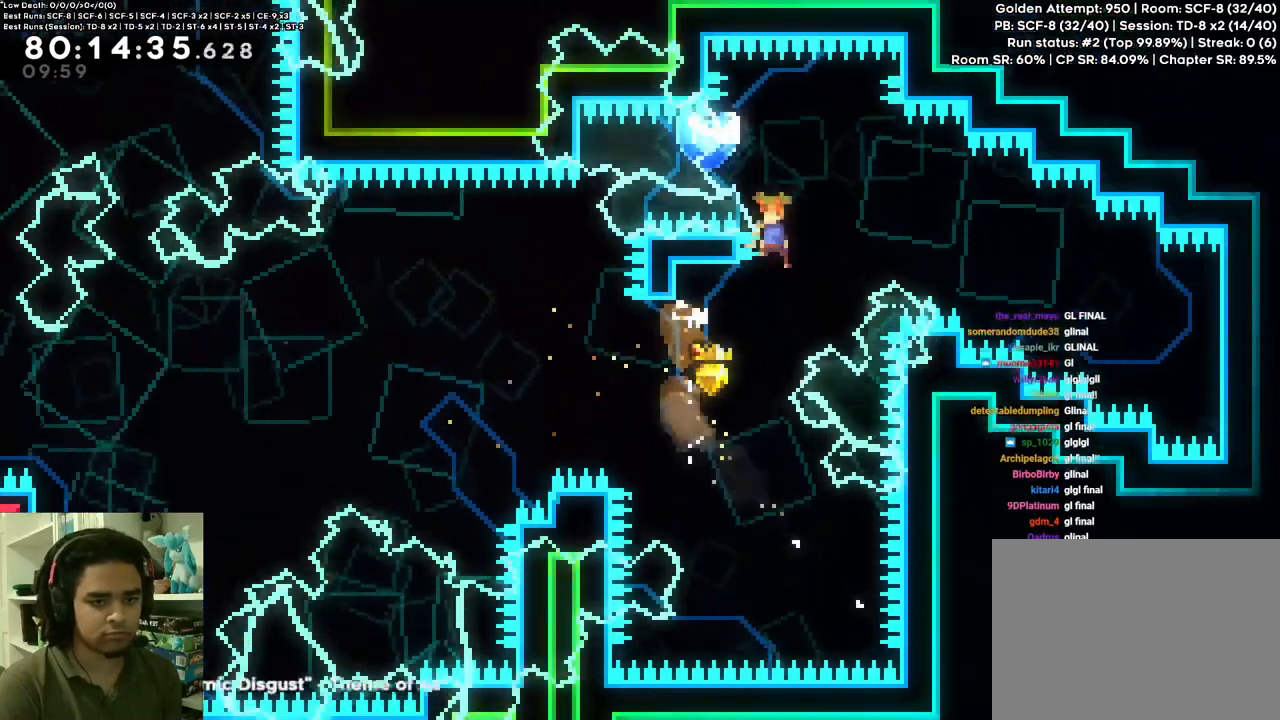
{"dt_ms": 1000, "buttons": ["R2", "DPAD_RIGHT"], "left_stick": "center", "right_stick": "center"}
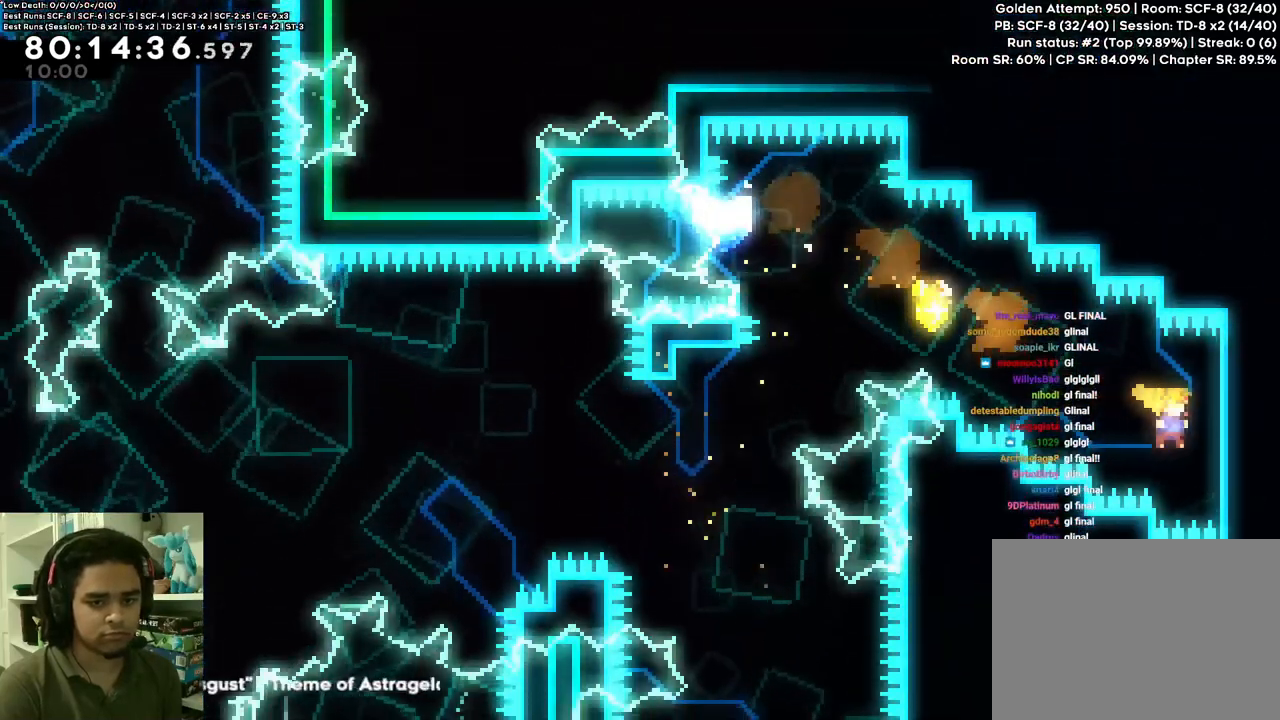
{"dt_ms": 500, "buttons": ["A", "DPAD_LEFT"], "left_stick": "center", "right_stick": "center"}
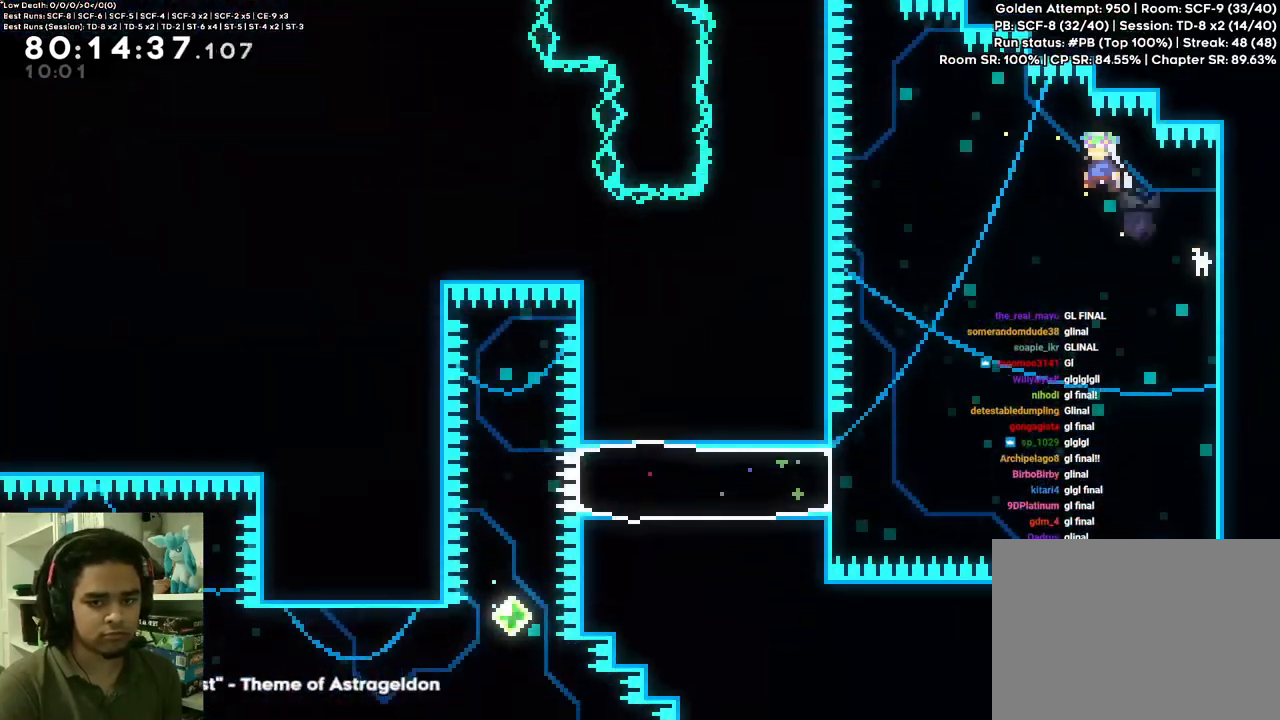
{"dt_ms": 500, "buttons": ["A"], "left_stick": "center", "right_stick": "center"}
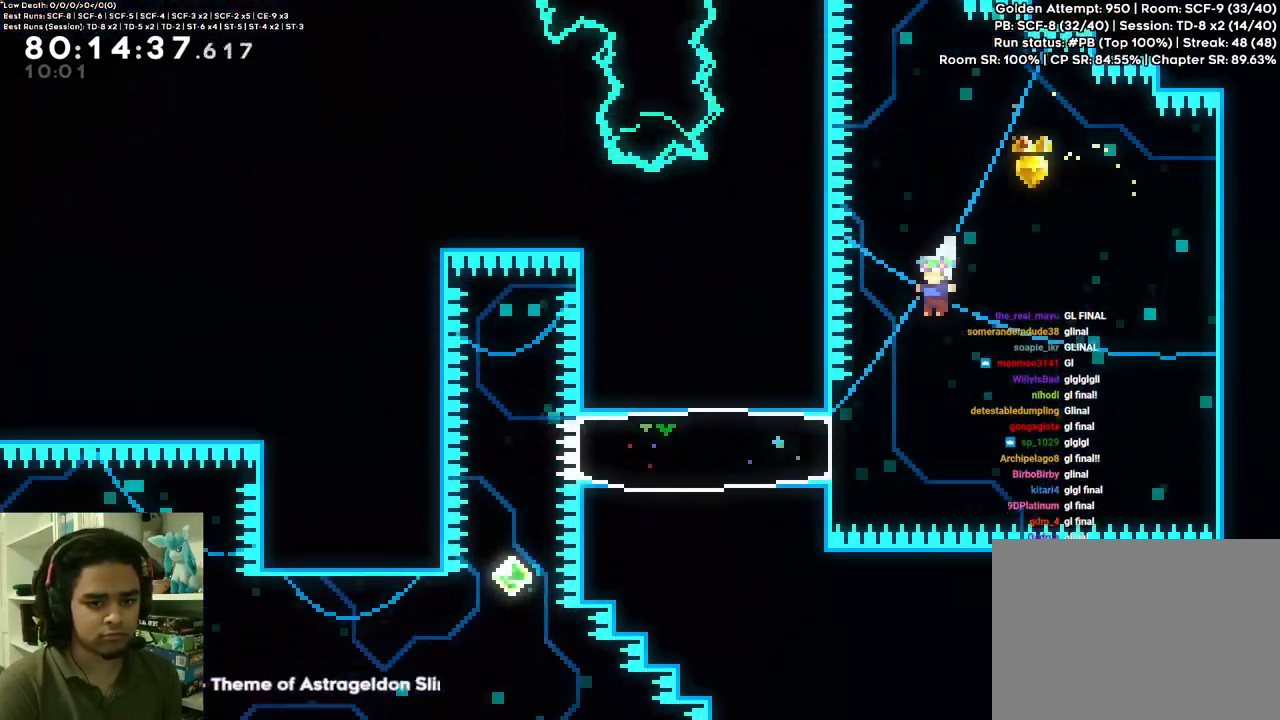
{"dt_ms": 500, "buttons": ["DPAD_LEFT"], "left_stick": "center", "right_stick": "center", "events": [[83, "DPAD_LEFT", "down"], [250, "X", "down"], [383, "A", "up"], [383, "X", "up"]]}
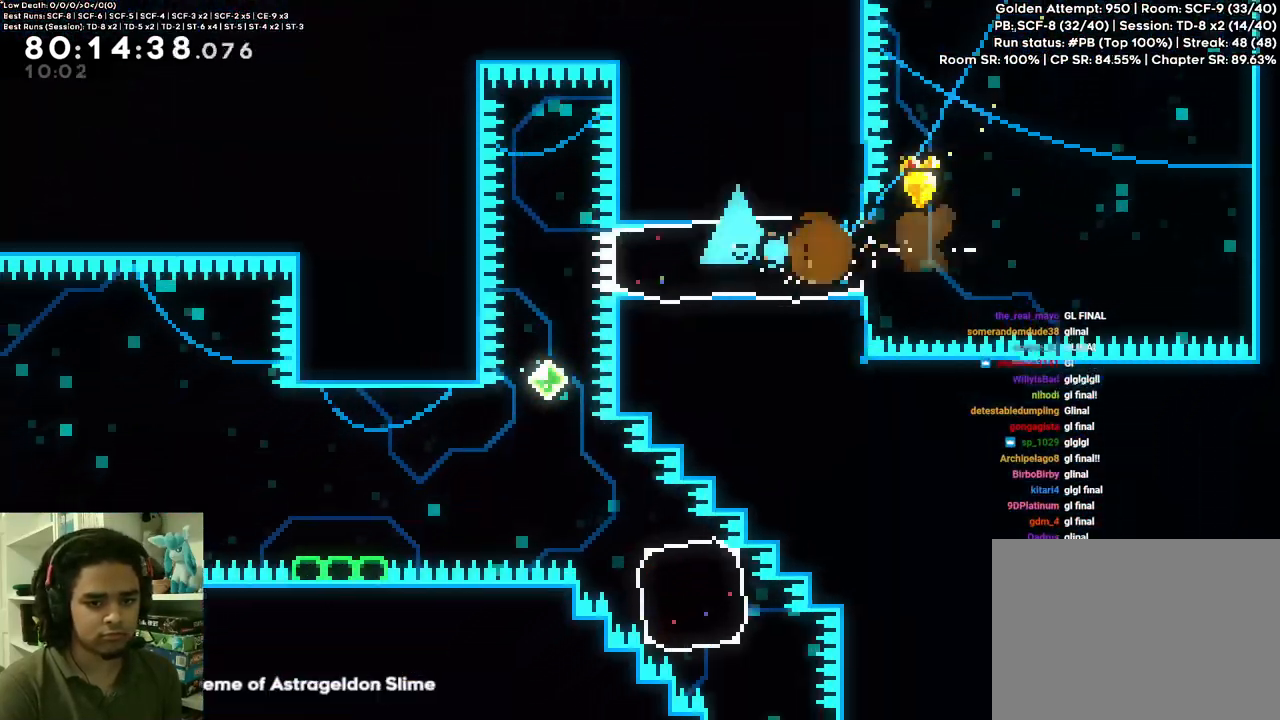
{"dt_ms": 500, "buttons": ["X", "DPAD_UP"], "left_stick": "center", "right_stick": "center", "events": [[167, "DPAD_LEFT", "up"], [183, "DPAD_DOWN", "down"], [233, "X", "down"], [367, "X", "up"], [417, "DPAD_DOWN", "up"], [433, "DPAD_UP", "down"], [500, "X", "down"]]}